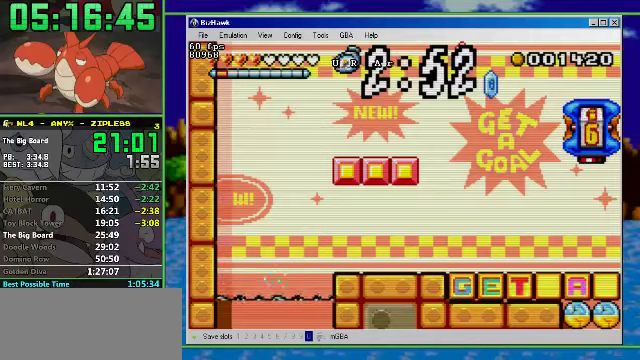
Gameplay with a controller (Nintendo layout); each line is a JSON object with the inputs held at the frame after it. "events" lists button and stick changes between this image and that frame as [ms after this image, input, new state], when the widget could be followed in between. Not read: L3 R3.
{"buttons": ["R1", "DPAD_RIGHT"], "events": [[66, "A", "up"], [100, "DPAD_UP", "up"]]}
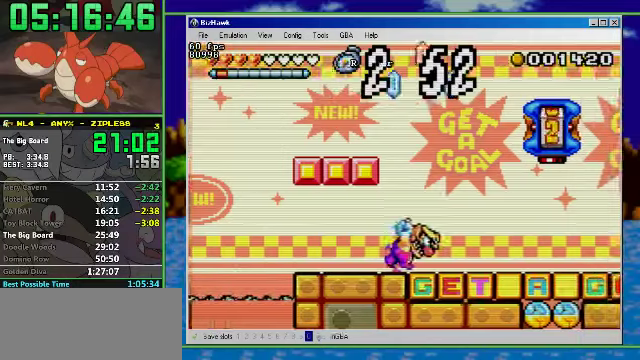
{"buttons": [], "events": [[200, "R1", "up"], [466, "DPAD_RIGHT", "up"]]}
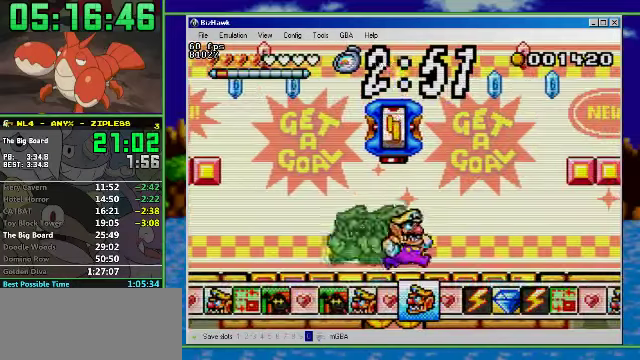
{"buttons": [], "events": [[166, "A", "down"], [200, "DPAD_LEFT", "down"], [366, "DPAD_LEFT", "up"], [433, "A", "up"]]}
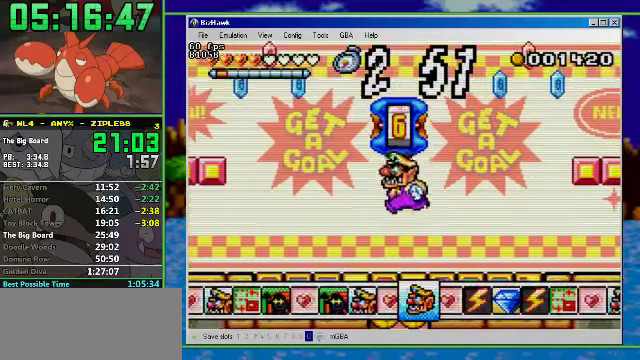
{"buttons": [], "events": []}
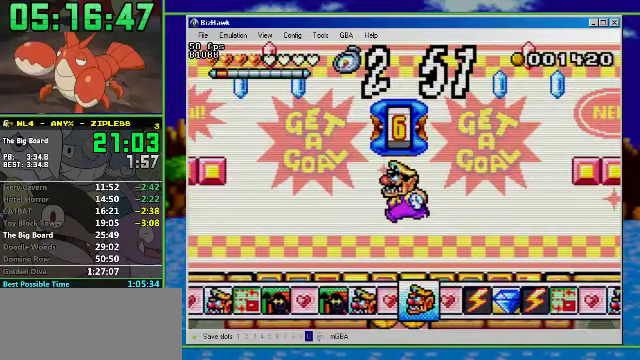
{"buttons": [], "events": []}
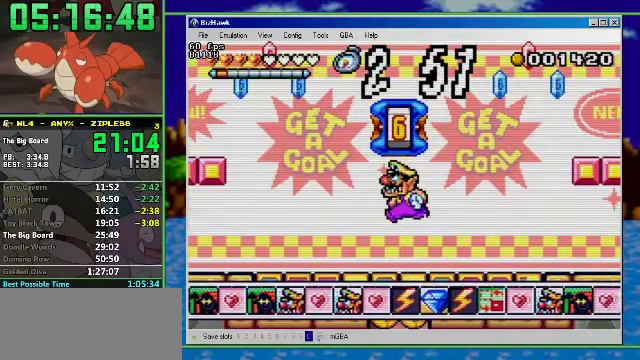
{"buttons": [], "events": []}
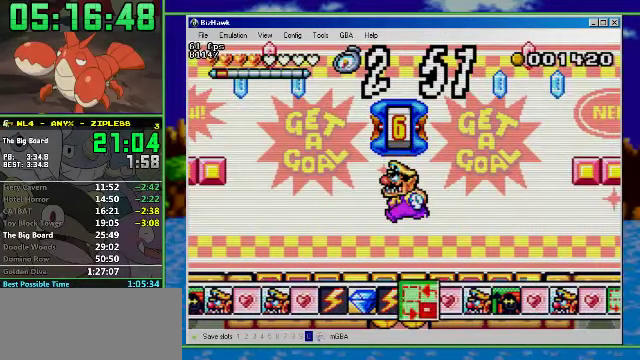
{"buttons": [], "events": []}
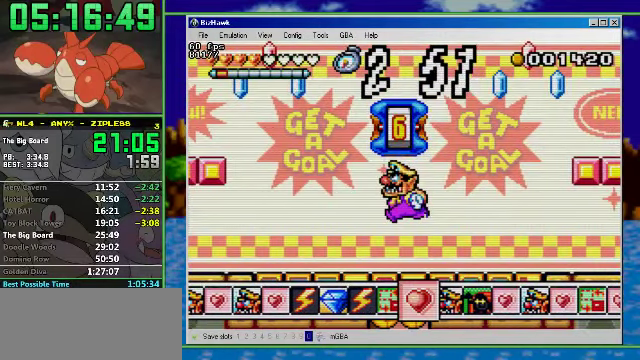
{"buttons": [], "events": []}
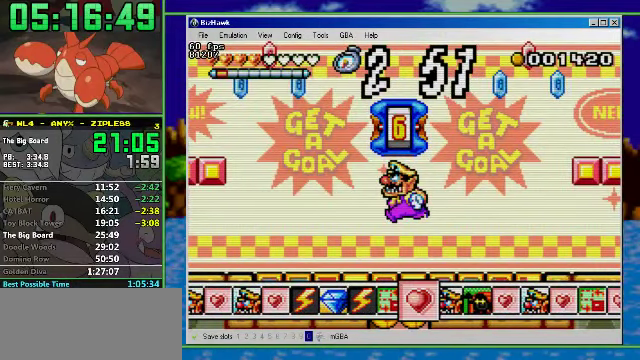
{"buttons": ["A"], "events": [[466, "A", "down"]]}
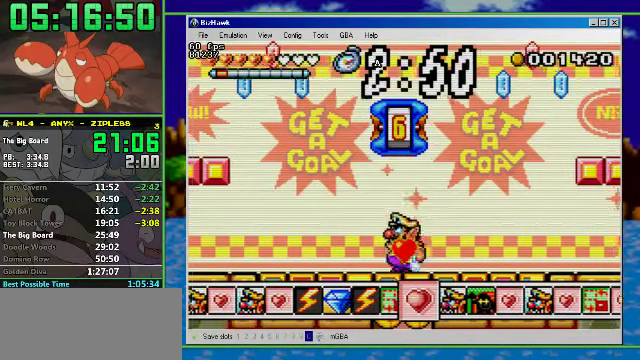
{"buttons": [], "events": [[300, "A", "up"]]}
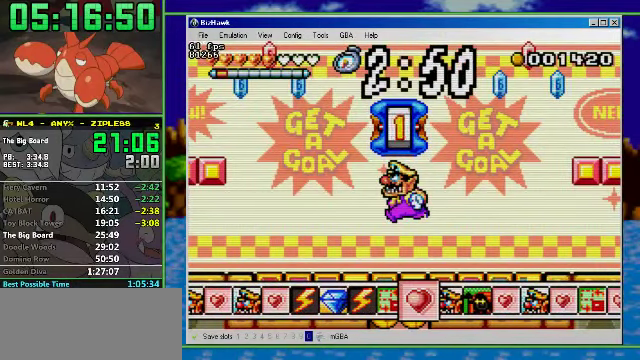
{"buttons": [], "events": []}
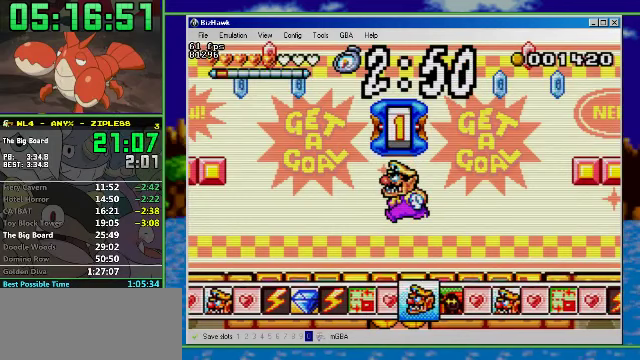
{"buttons": ["DPAD_LEFT"], "events": [[400, "DPAD_LEFT", "down"]]}
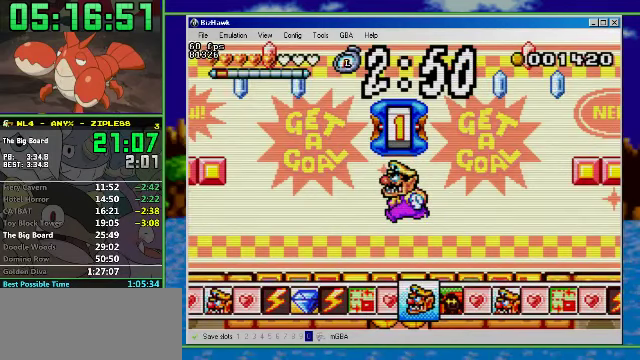
{"buttons": ["DPAD_LEFT"], "events": []}
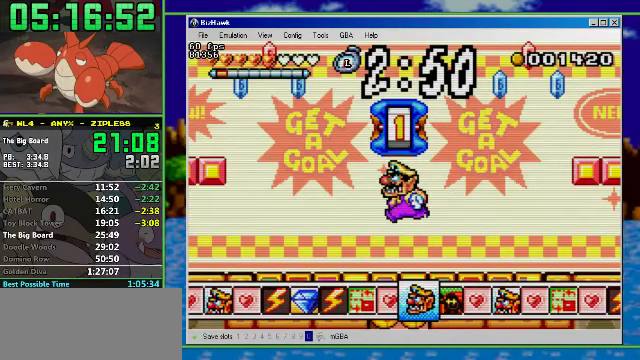
{"buttons": ["DPAD_LEFT"], "events": []}
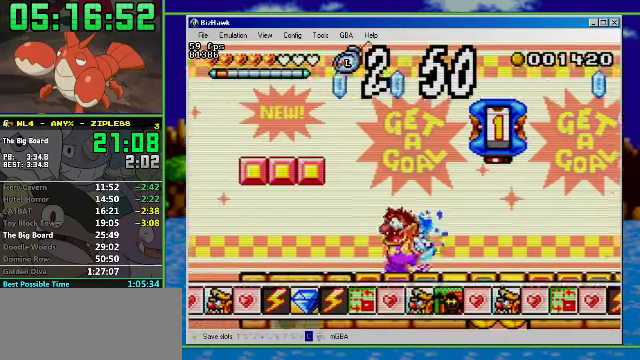
{"buttons": ["DPAD_LEFT"], "events": []}
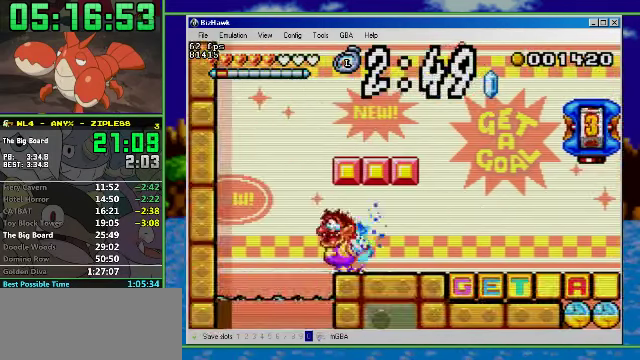
{"buttons": ["DPAD_UP", "DPAD_RIGHT"], "events": [[134, "DPAD_RIGHT", "down"], [200, "DPAD_LEFT", "up"], [234, "DPAD_UP", "down"]]}
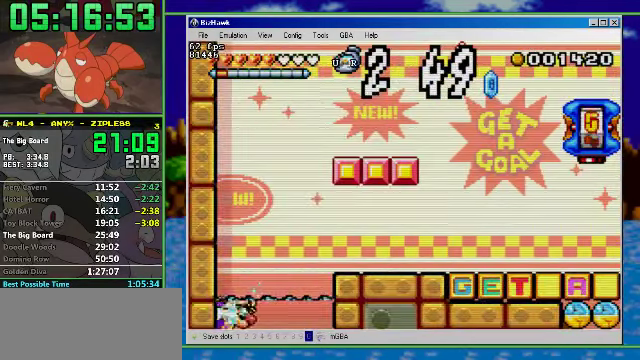
{"buttons": ["A", "DPAD_UP", "DPAD_RIGHT"], "events": [[467, "A", "down"]]}
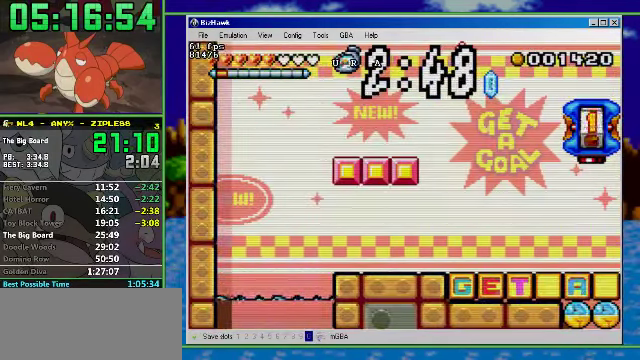
{"buttons": ["R1", "DPAD_RIGHT"], "events": [[67, "R1", "down"], [267, "A", "up"], [267, "DPAD_UP", "up"]]}
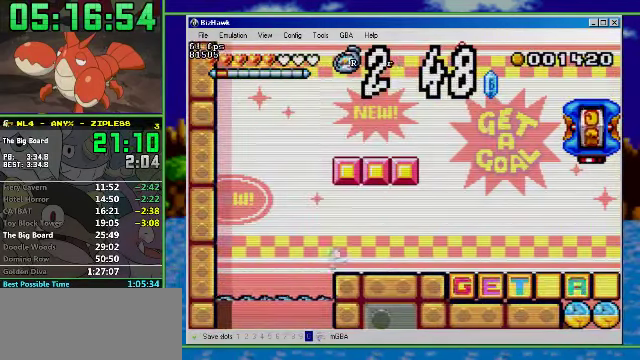
{"buttons": ["DPAD_RIGHT"], "events": [[367, "R1", "up"]]}
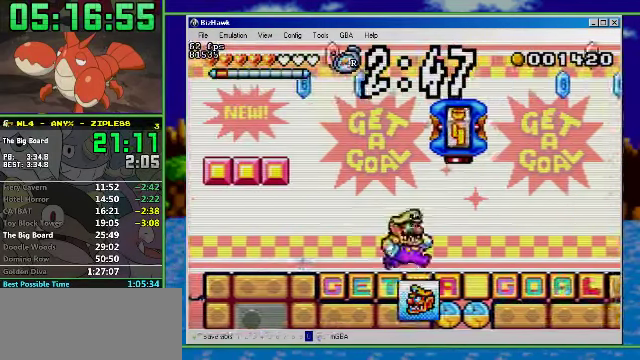
{"buttons": [], "events": [[200, "A", "down"], [234, "DPAD_LEFT", "down"], [234, "DPAD_RIGHT", "up"], [367, "DPAD_LEFT", "up"], [500, "A", "up"]]}
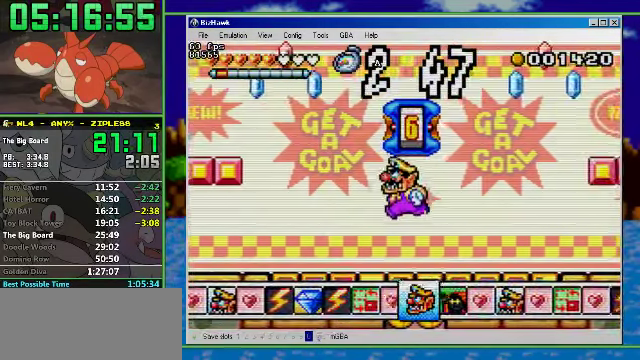
{"buttons": [], "events": []}
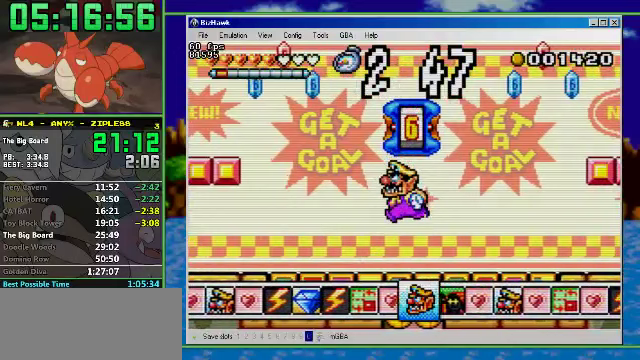
{"buttons": [], "events": []}
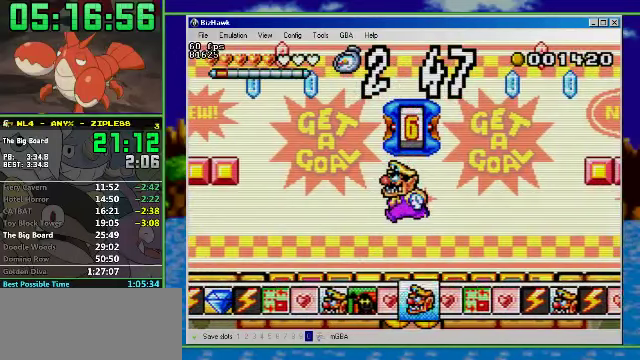
{"buttons": [], "events": []}
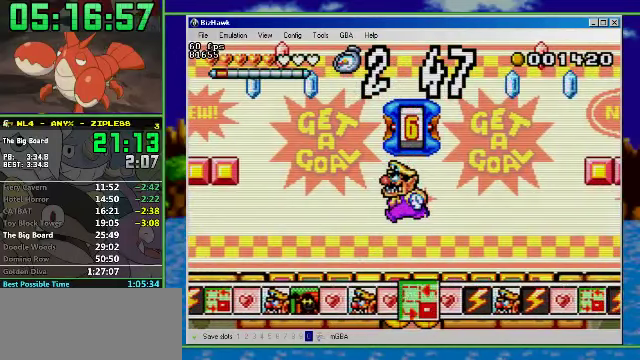
{"buttons": [], "events": []}
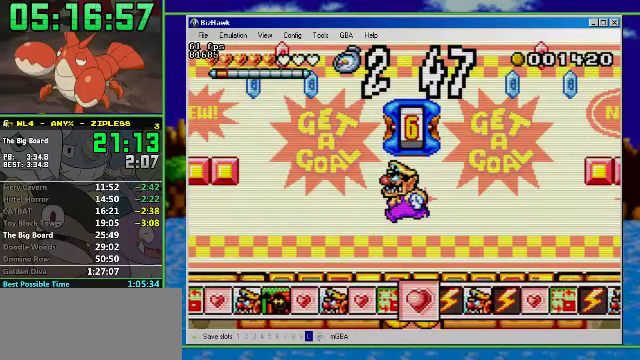
{"buttons": [], "events": []}
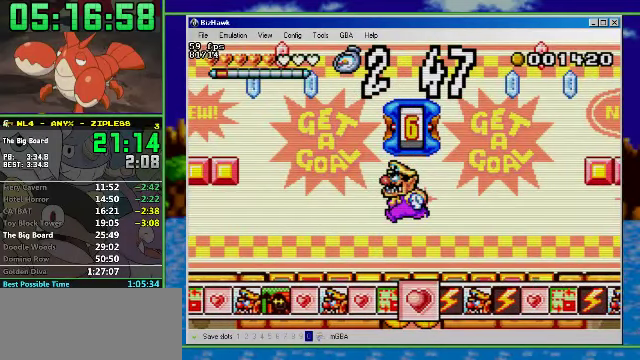
{"buttons": [], "events": []}
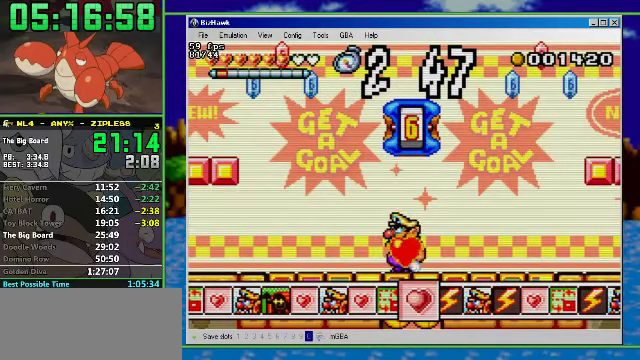
{"buttons": [], "events": [[200, "DPAD_RIGHT", "down"], [267, "DPAD_RIGHT", "up"]]}
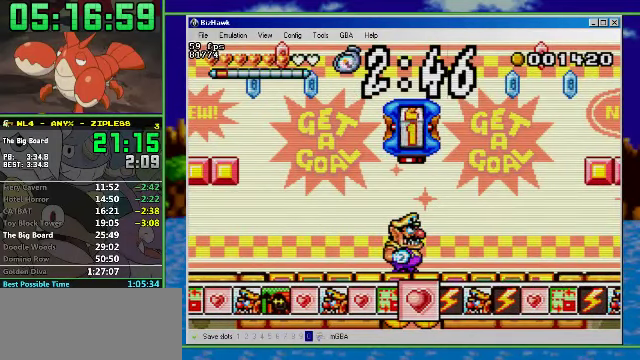
{"buttons": ["A"], "events": [[367, "A", "down"]]}
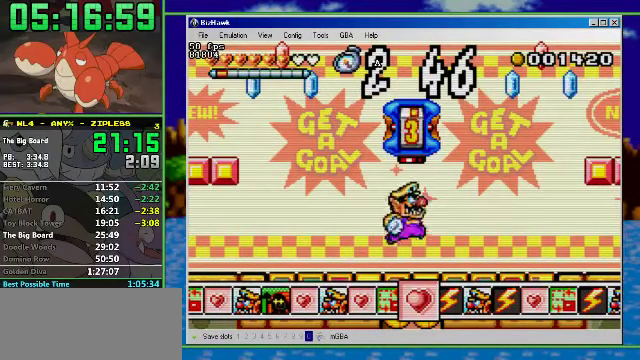
{"buttons": [], "events": [[100, "A", "up"], [200, "DPAD_DOWN", "down"], [267, "DPAD_DOWN", "up"]]}
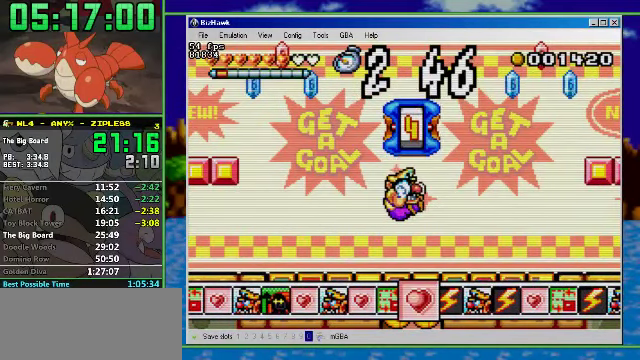
{"buttons": [], "events": []}